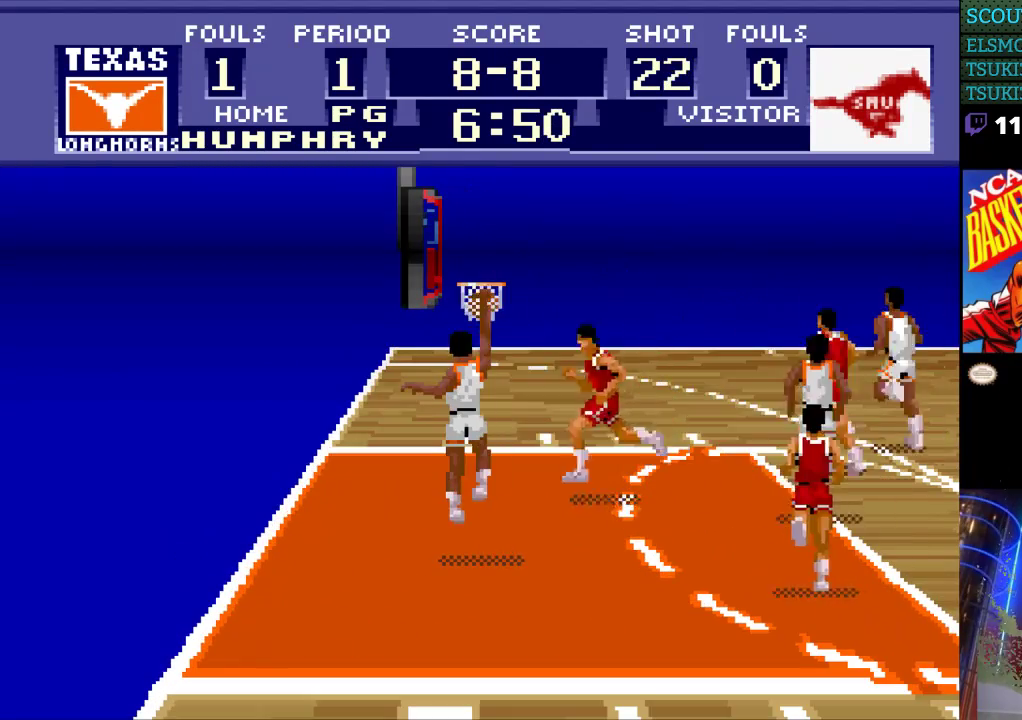
Gameplay with a controller (Nintendo layout); each line is a JSON object with the inputs held at the frame after it. "events" lists button and stick changes between this image and that frame as [ms after this image, input, new state], when the widget could be followed in between. Not read: L3 R3.
{"buttons": [], "events": []}
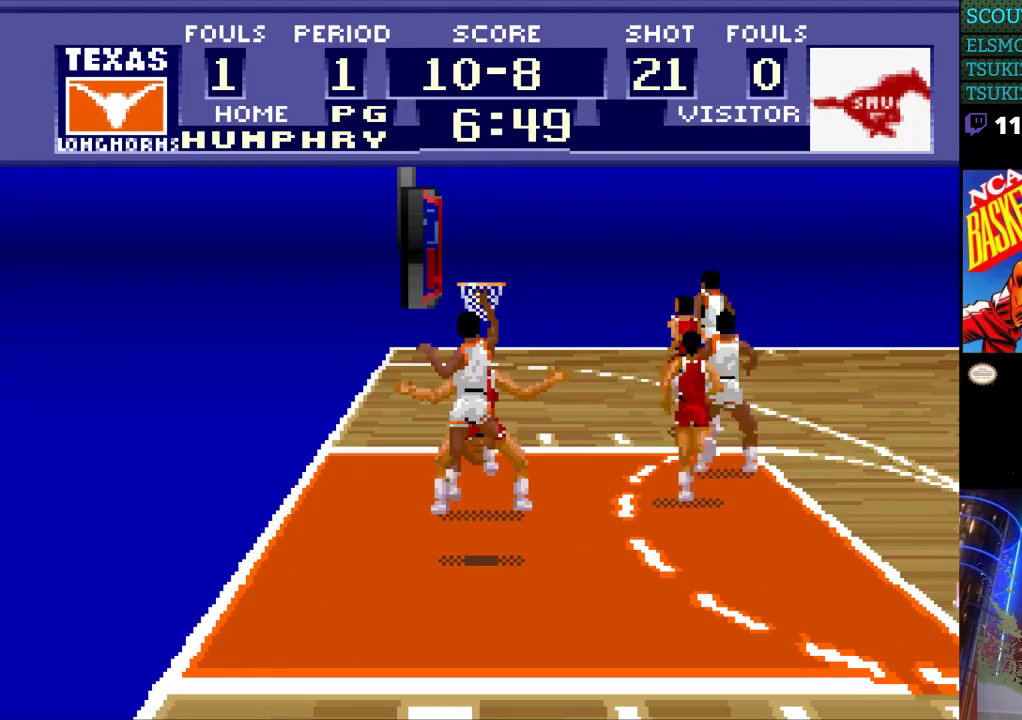
{"buttons": ["DPAD_RIGHT"], "events": [[467, "DPAD_RIGHT", "down"]]}
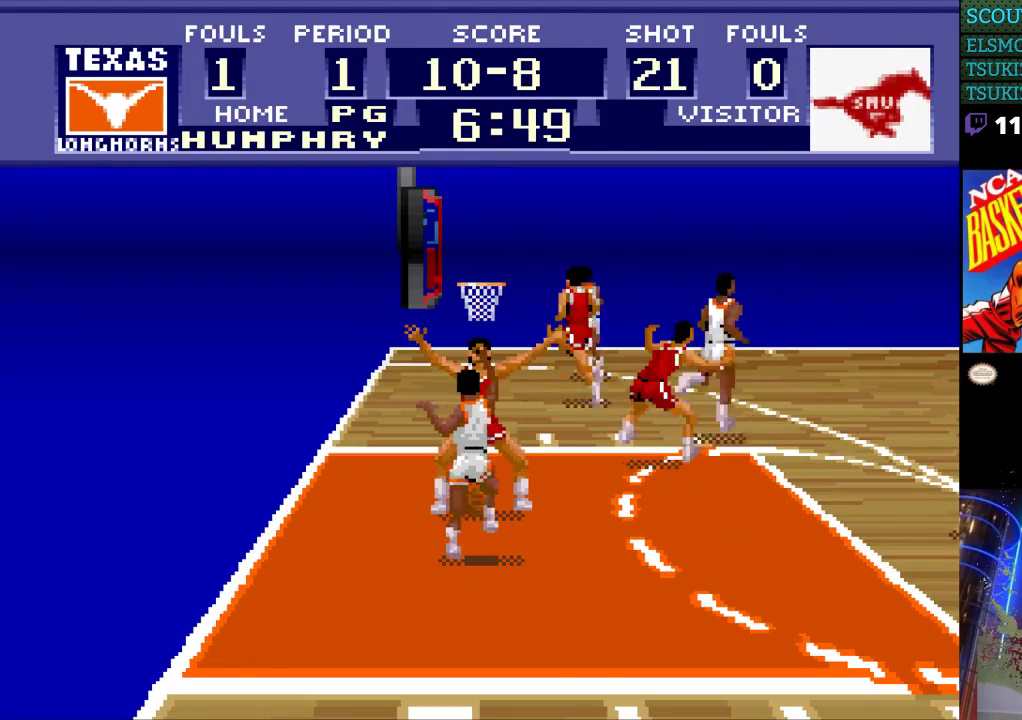
{"buttons": ["DPAD_RIGHT"], "events": []}
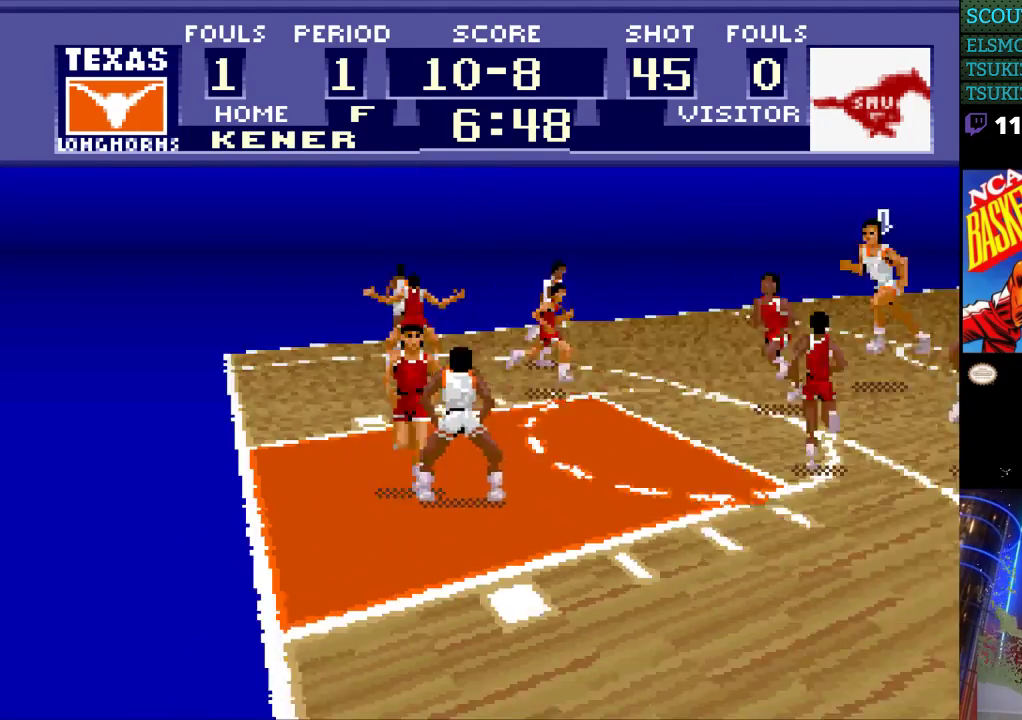
{"buttons": [], "events": [[400, "DPAD_RIGHT", "up"]]}
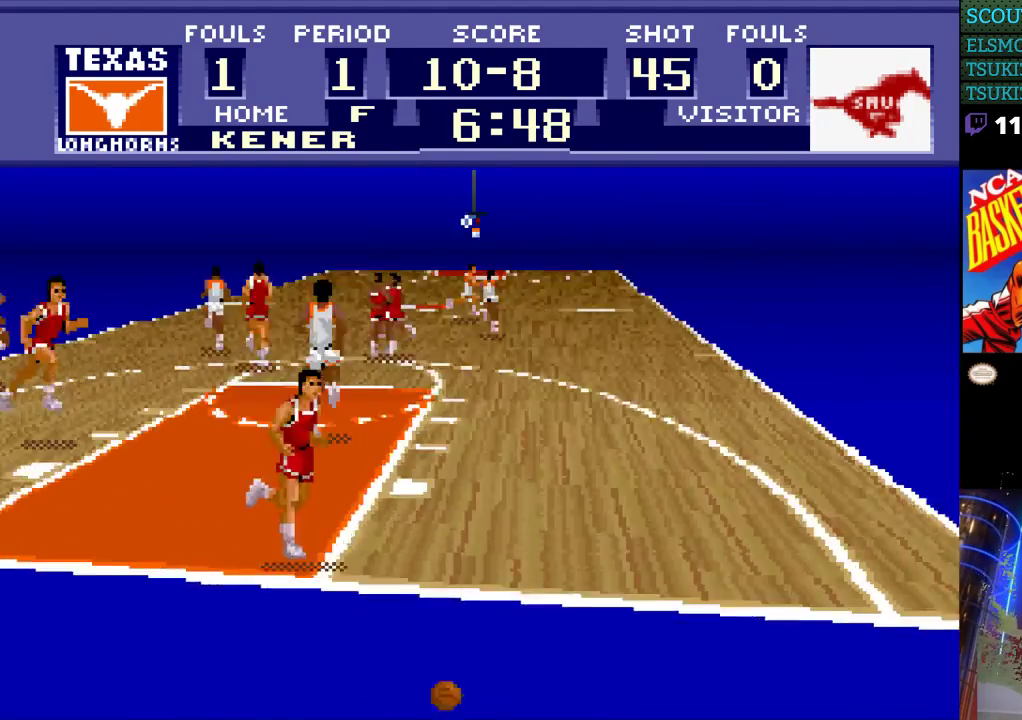
{"buttons": [], "events": []}
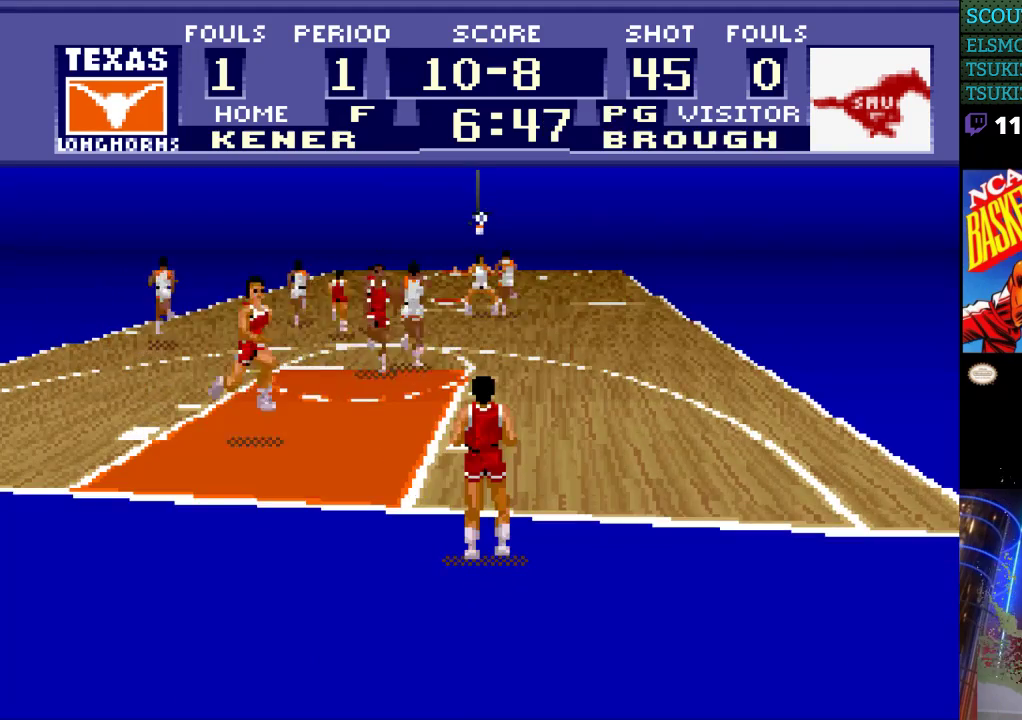
{"buttons": ["DPAD_LEFT"], "events": [[100, "DPAD_UP", "down"], [400, "DPAD_LEFT", "down"], [433, "DPAD_UP", "up"]]}
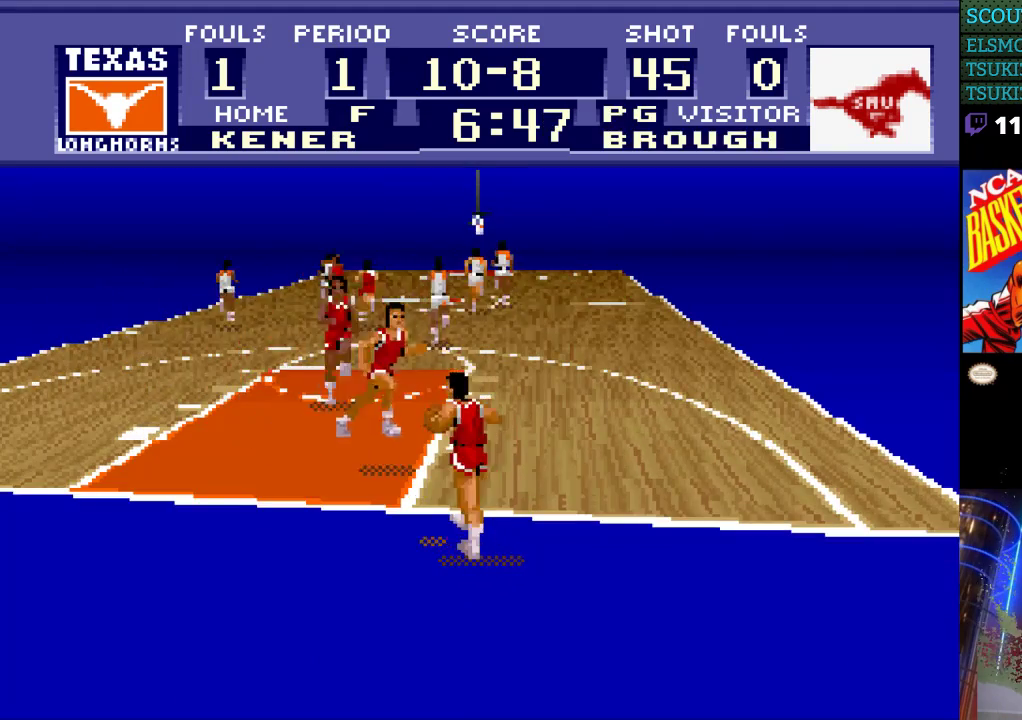
{"buttons": [], "events": [[200, "DPAD_LEFT", "up"], [333, "DPAD_LEFT", "down"], [500, "DPAD_LEFT", "up"]]}
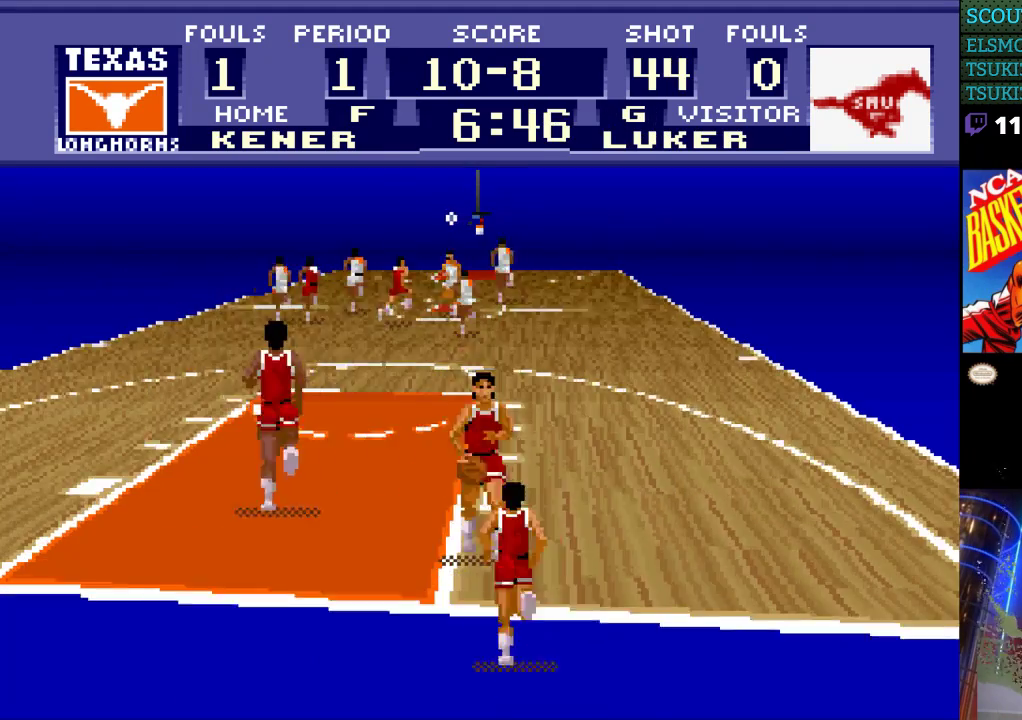
{"buttons": ["DPAD_DOWN"], "events": [[200, "DPAD_DOWN", "down"]]}
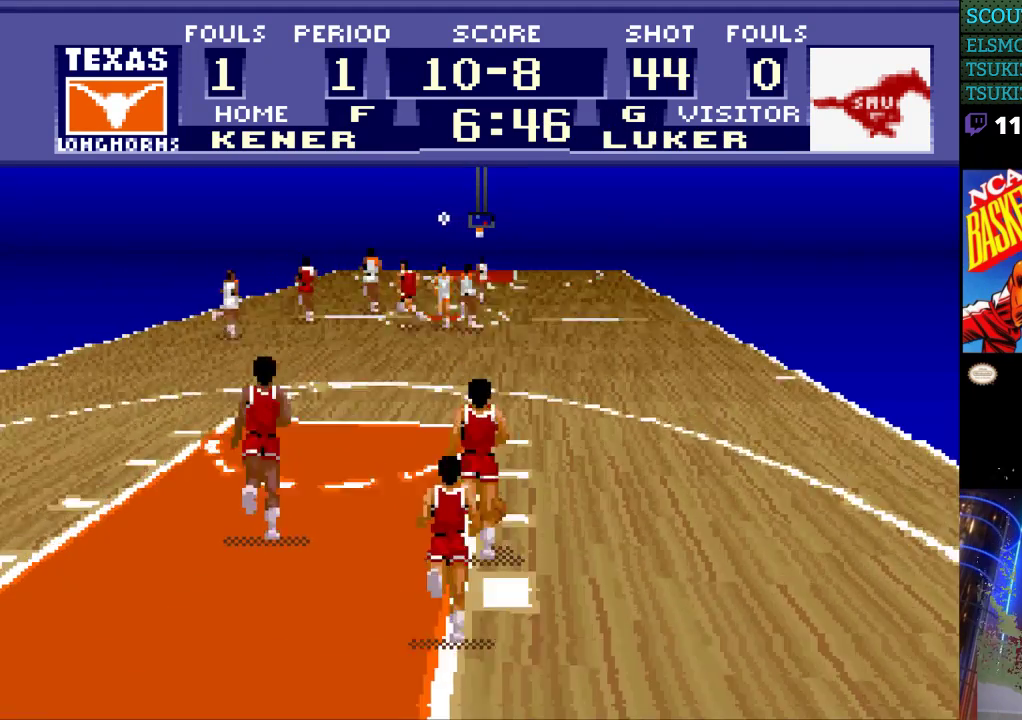
{"buttons": ["DPAD_DOWN", "DPAD_RIGHT"], "events": [[300, "DPAD_RIGHT", "down"]]}
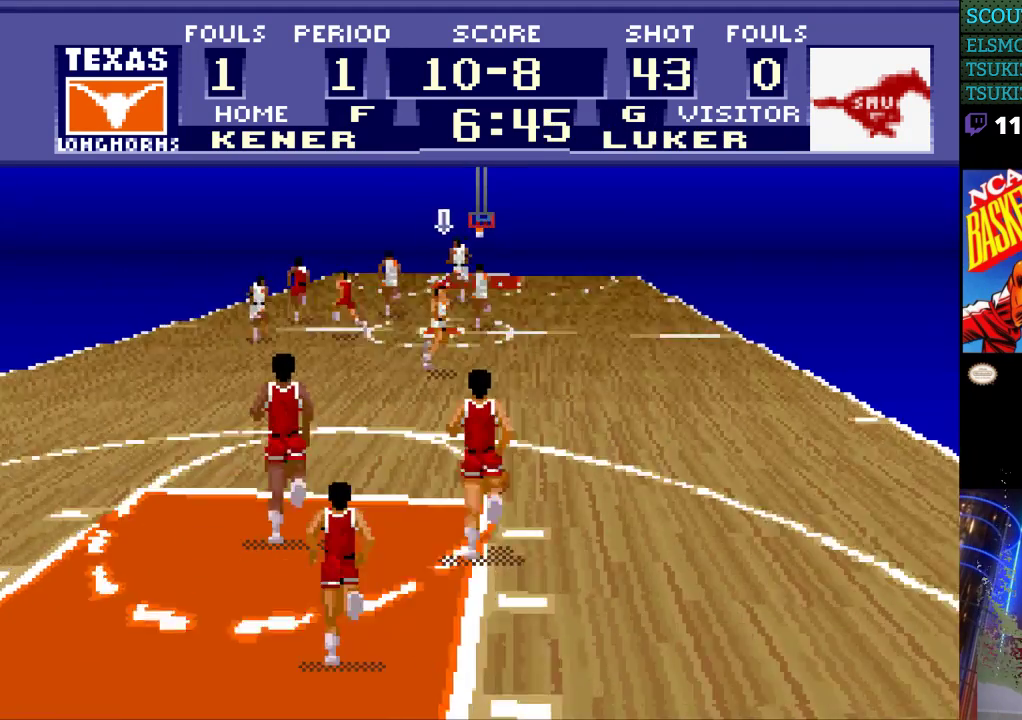
{"buttons": ["DPAD_DOWN"], "events": [[300, "DPAD_RIGHT", "up"]]}
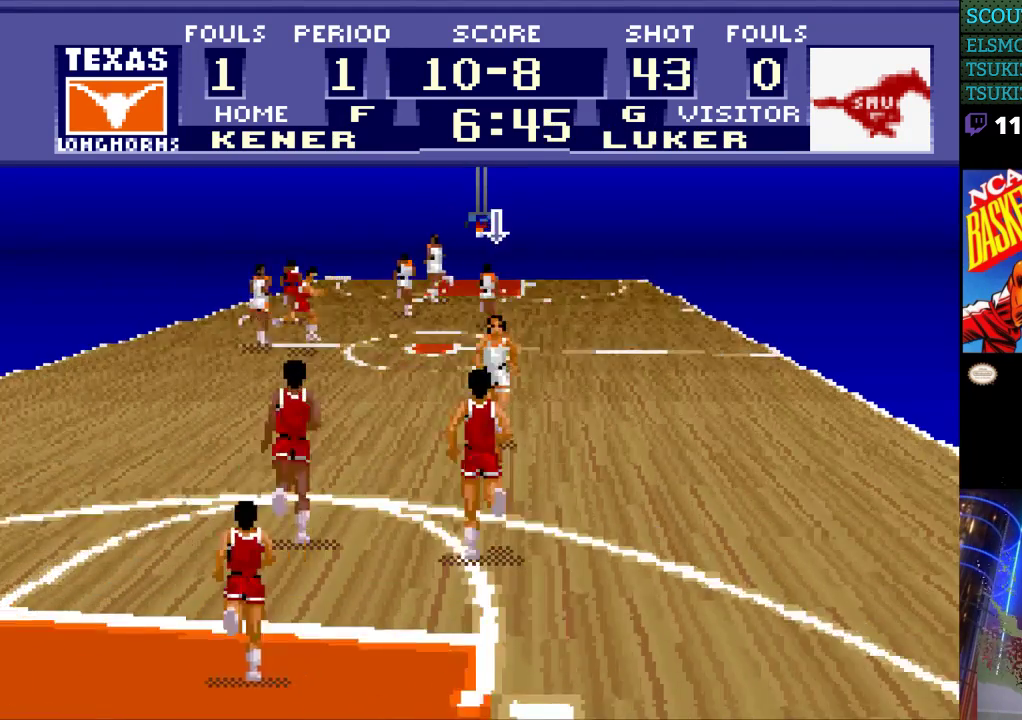
{"buttons": ["DPAD_LEFT"], "events": [[33, "DPAD_DOWN", "up"], [500, "DPAD_LEFT", "down"]]}
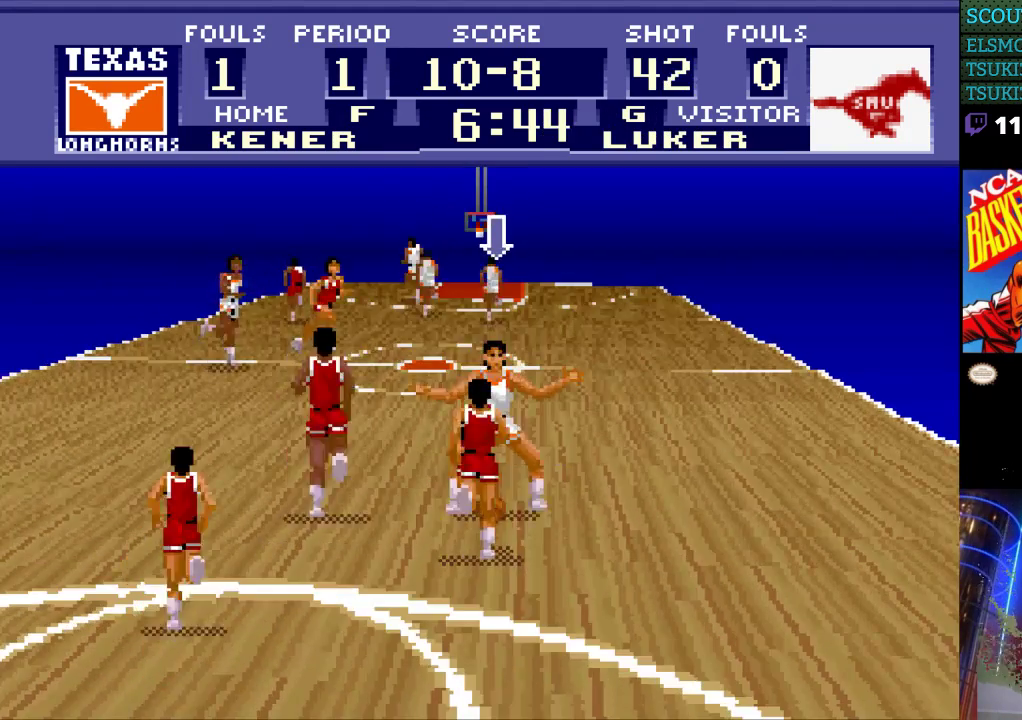
{"buttons": ["DPAD_LEFT"], "events": [[67, "DPAD_LEFT", "up"], [467, "DPAD_LEFT", "down"]]}
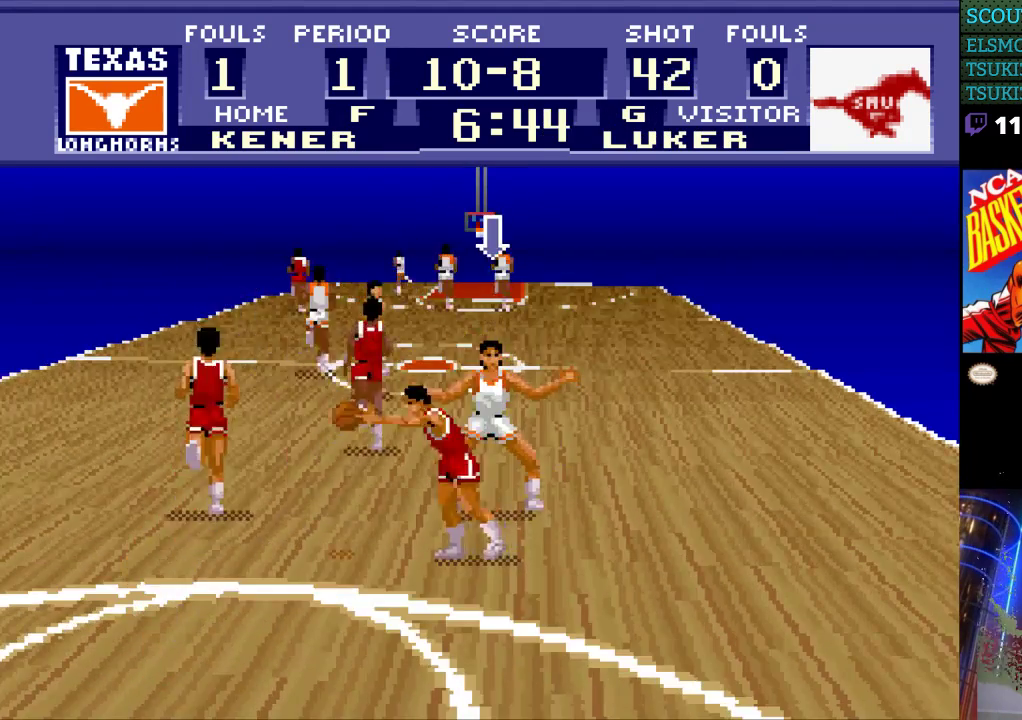
{"buttons": ["DPAD_UP"], "events": [[133, "DPAD_LEFT", "up"], [133, "DPAD_UP", "down"]]}
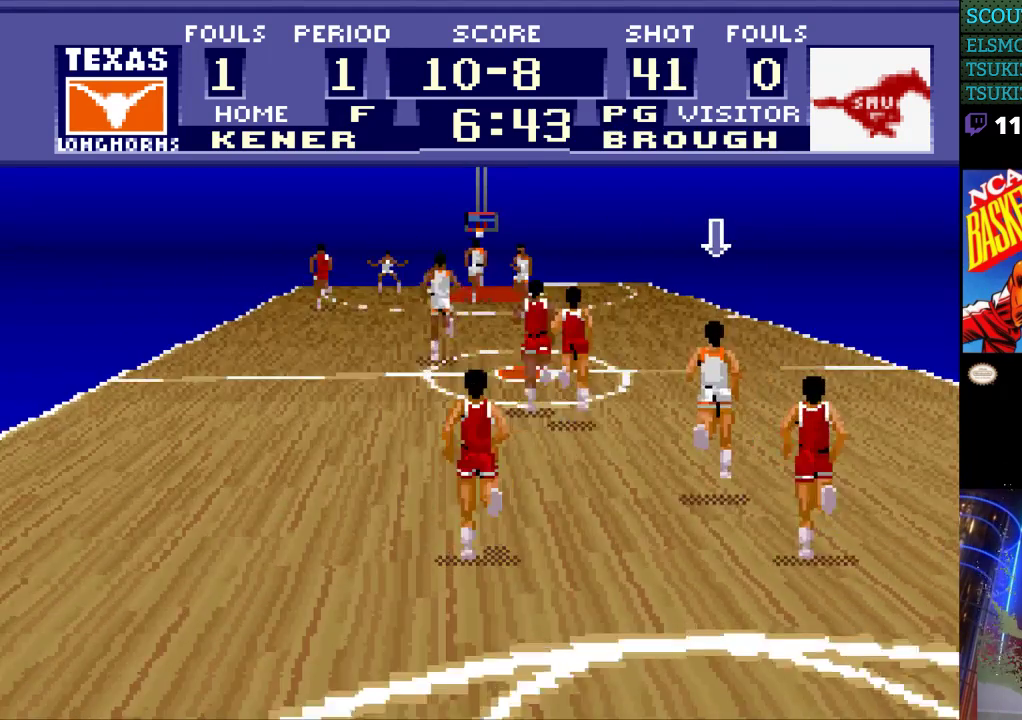
{"buttons": ["DPAD_UP", "DPAD_LEFT"], "events": [[300, "DPAD_LEFT", "down"]]}
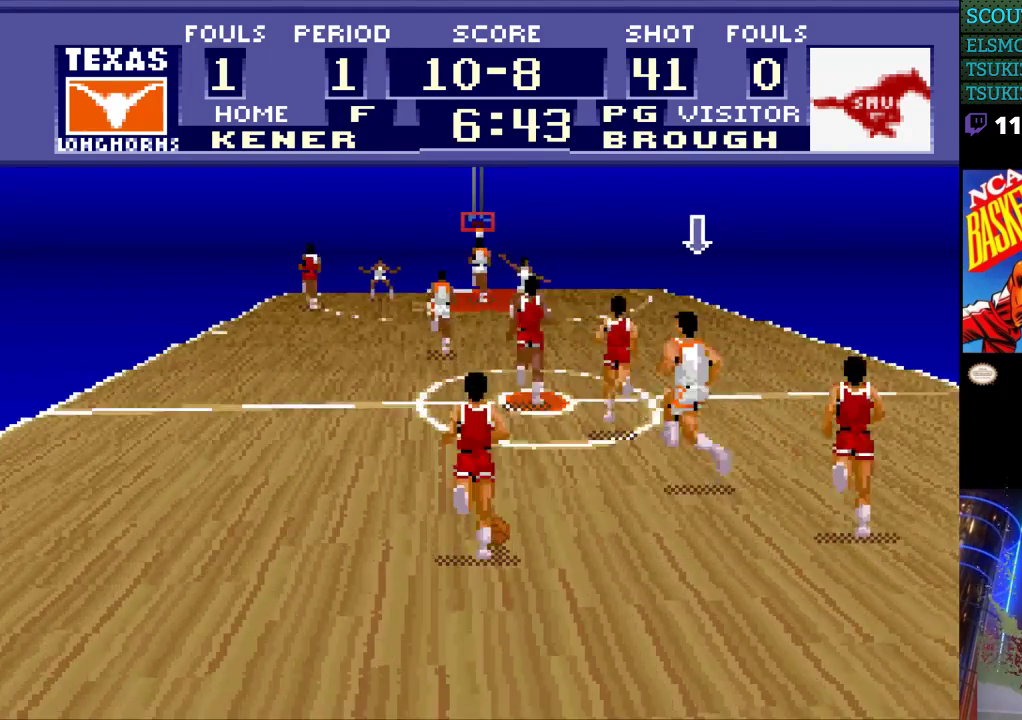
{"buttons": ["DPAD_UP", "DPAD_LEFT"], "events": []}
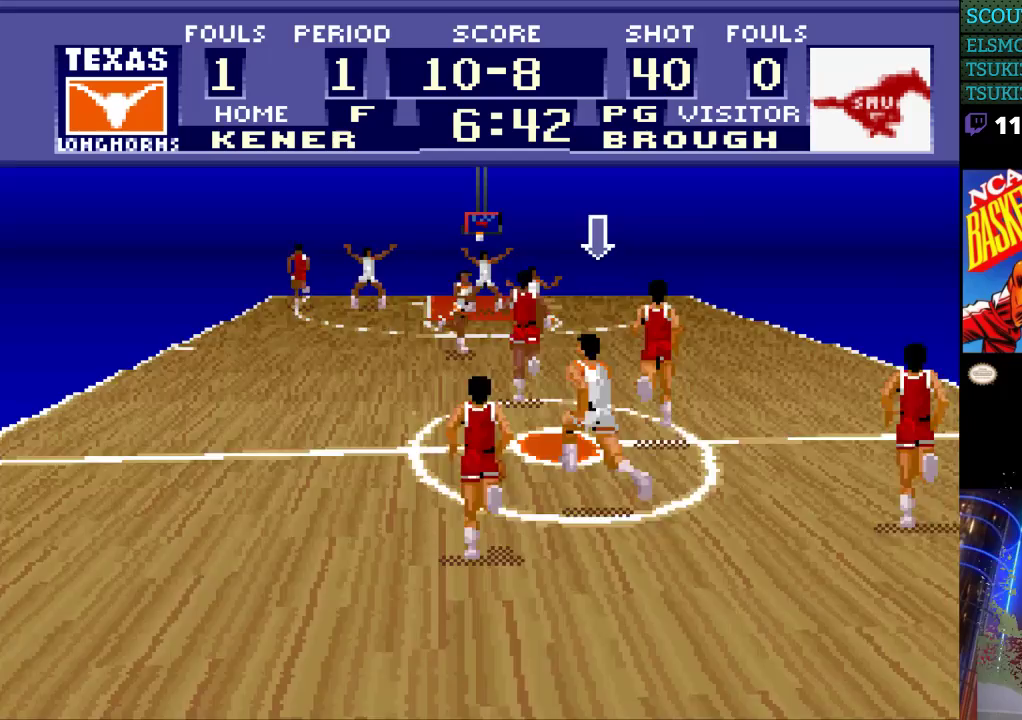
{"buttons": ["DPAD_UP", "DPAD_LEFT"], "events": [[67, "DPAD_LEFT", "up"], [500, "DPAD_LEFT", "down"]]}
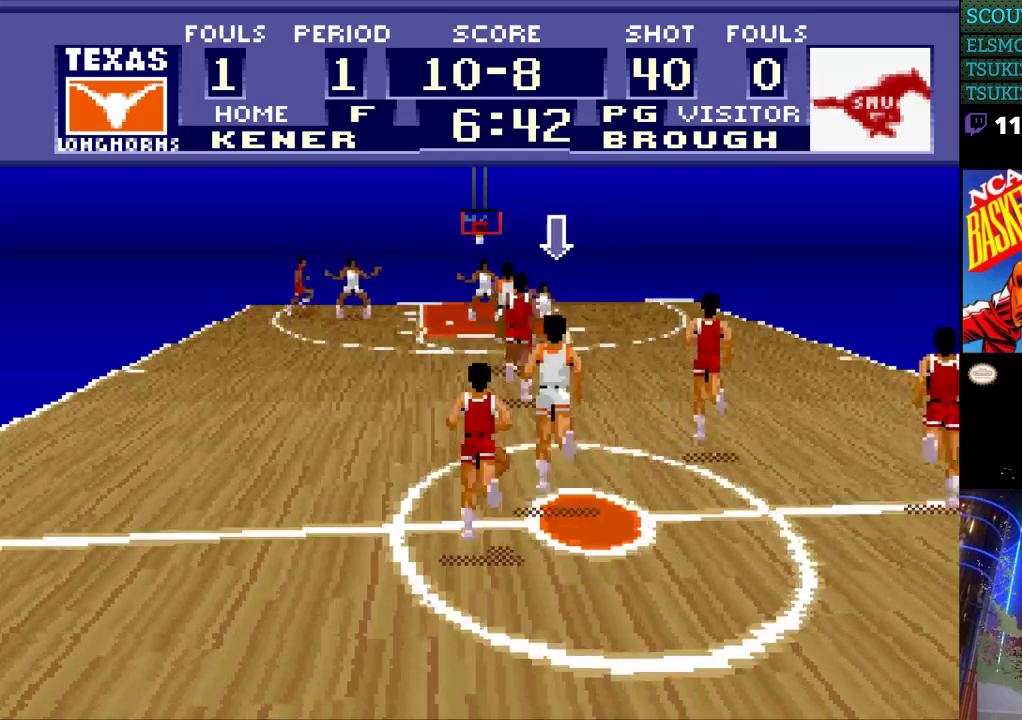
{"buttons": ["DPAD_DOWN", "DPAD_LEFT"], "events": [[333, "DPAD_UP", "up"], [400, "DPAD_DOWN", "down"]]}
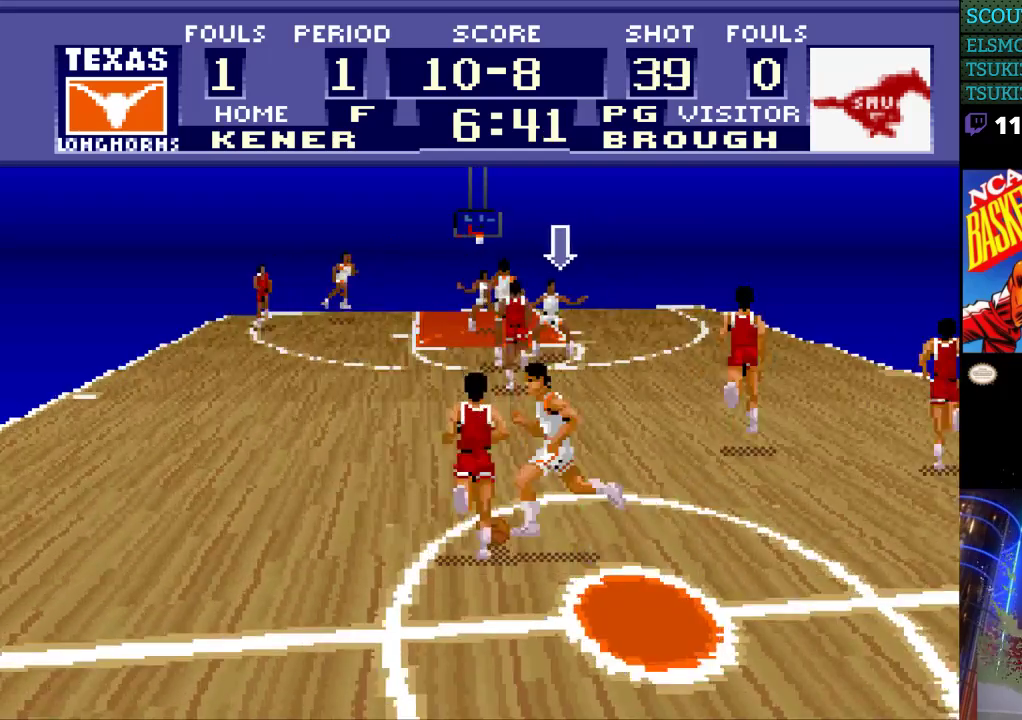
{"buttons": ["DPAD_UP", "DPAD_LEFT"], "events": [[133, "DPAD_DOWN", "up"], [467, "DPAD_UP", "down"]]}
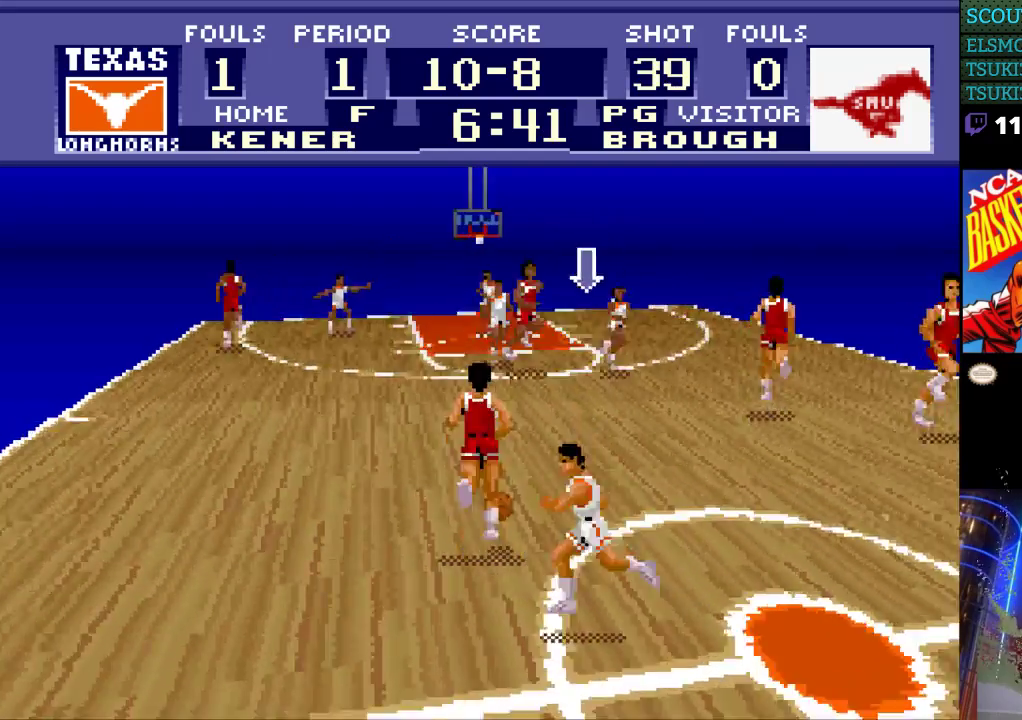
{"buttons": ["DPAD_UP"], "events": [[67, "DPAD_LEFT", "up"]]}
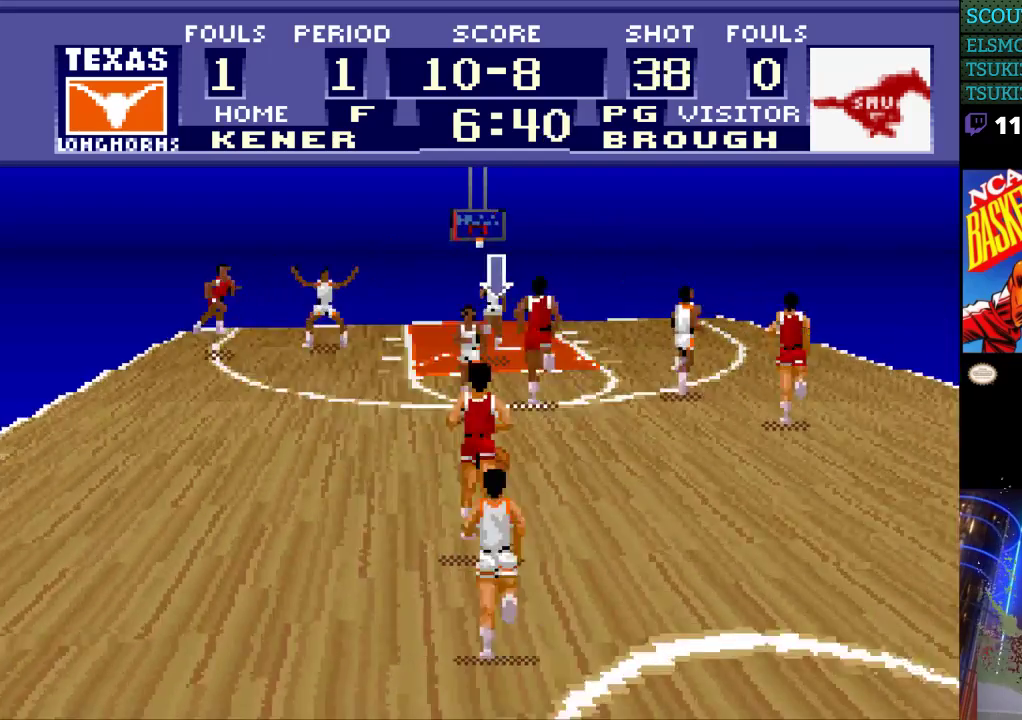
{"buttons": ["DPAD_UP"], "events": []}
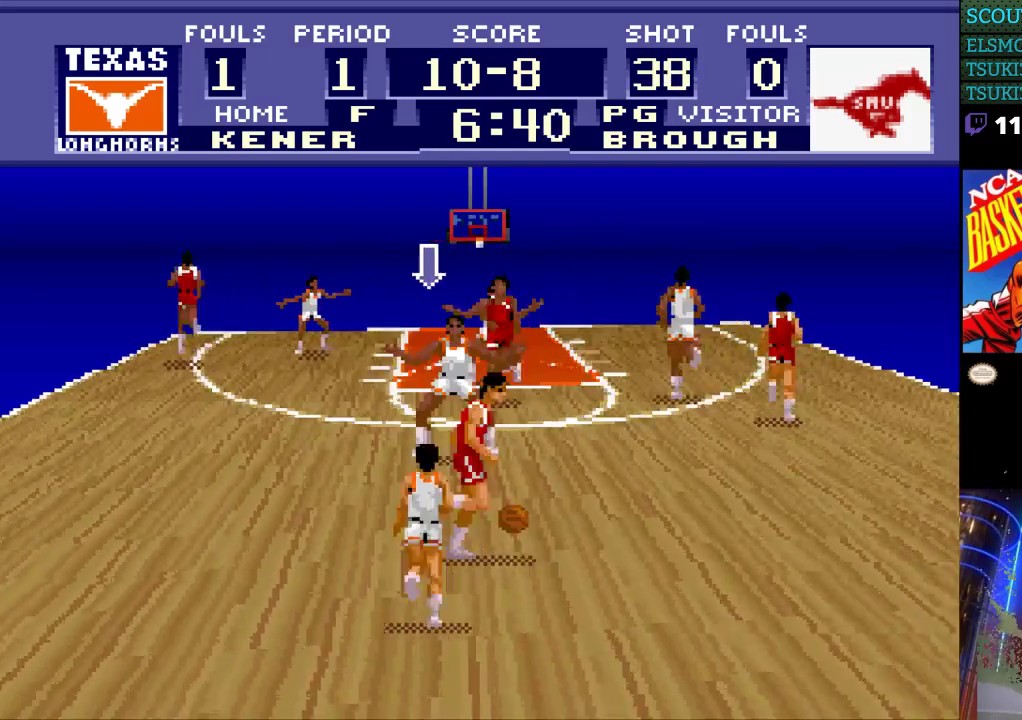
{"buttons": ["DPAD_RIGHT"], "events": [[467, "DPAD_RIGHT", "down"], [500, "DPAD_UP", "up"]]}
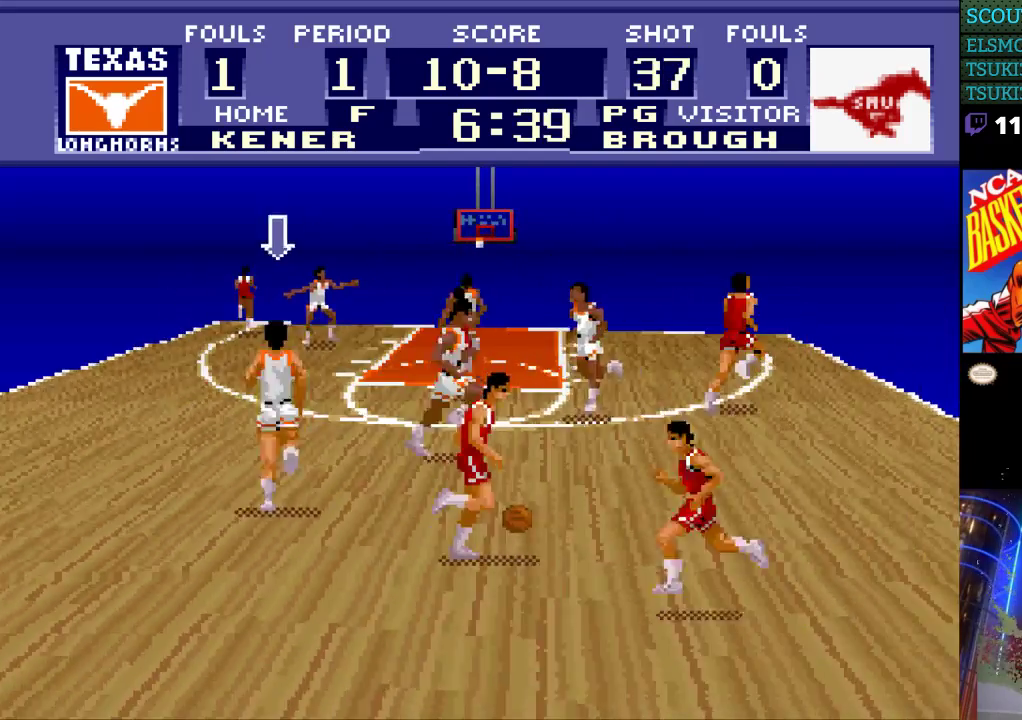
{"buttons": ["DPAD_RIGHT"], "events": []}
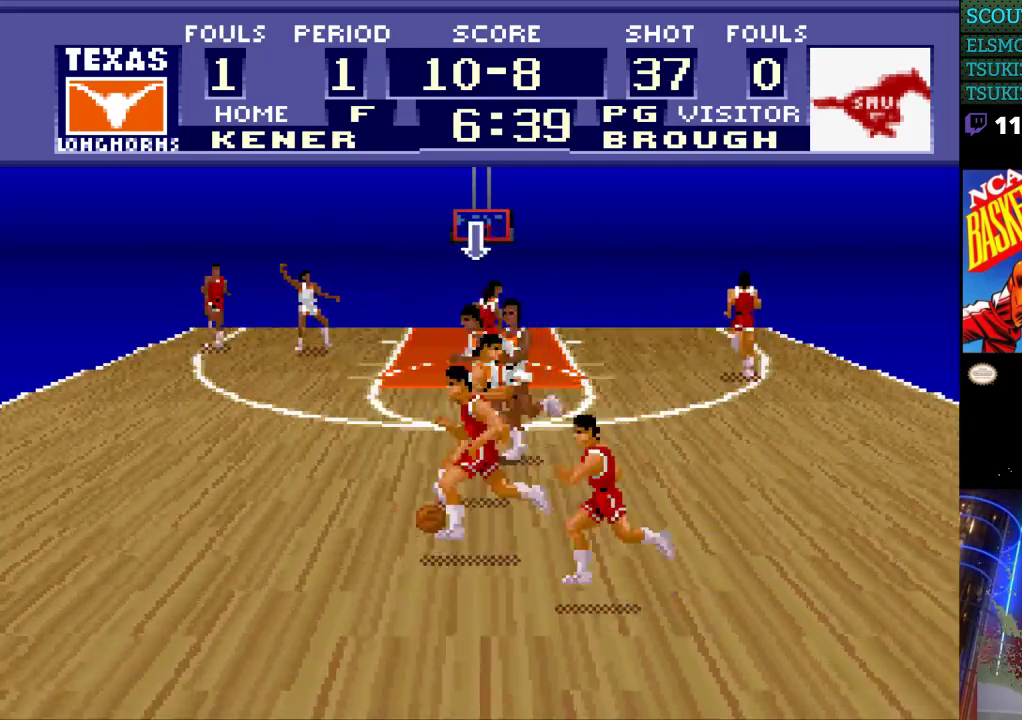
{"buttons": ["DPAD_LEFT"], "events": [[33, "DPAD_RIGHT", "up"], [100, "DPAD_LEFT", "down"]]}
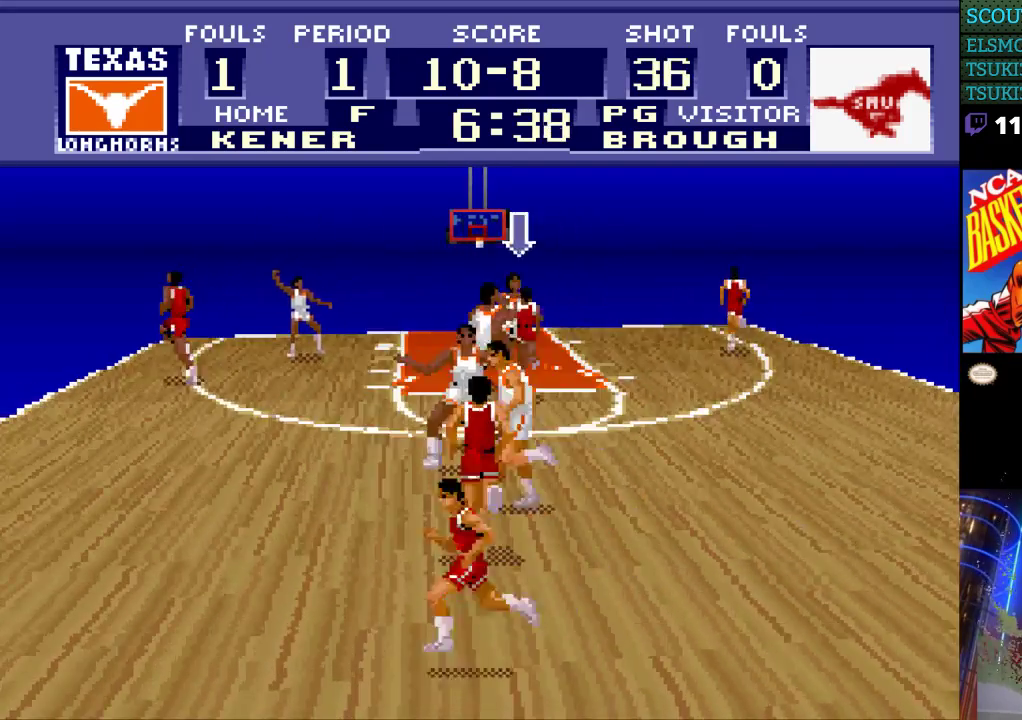
{"buttons": ["DPAD_RIGHT"], "events": [[200, "DPAD_LEFT", "up"], [500, "DPAD_RIGHT", "down"]]}
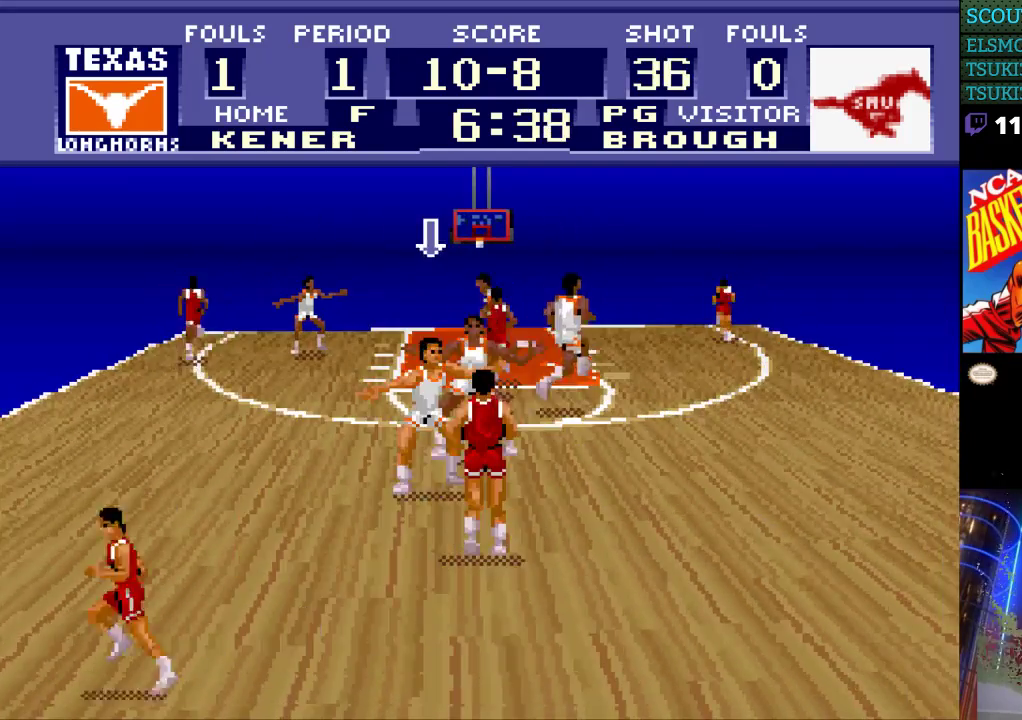
{"buttons": [], "events": [[267, "DPAD_RIGHT", "up"]]}
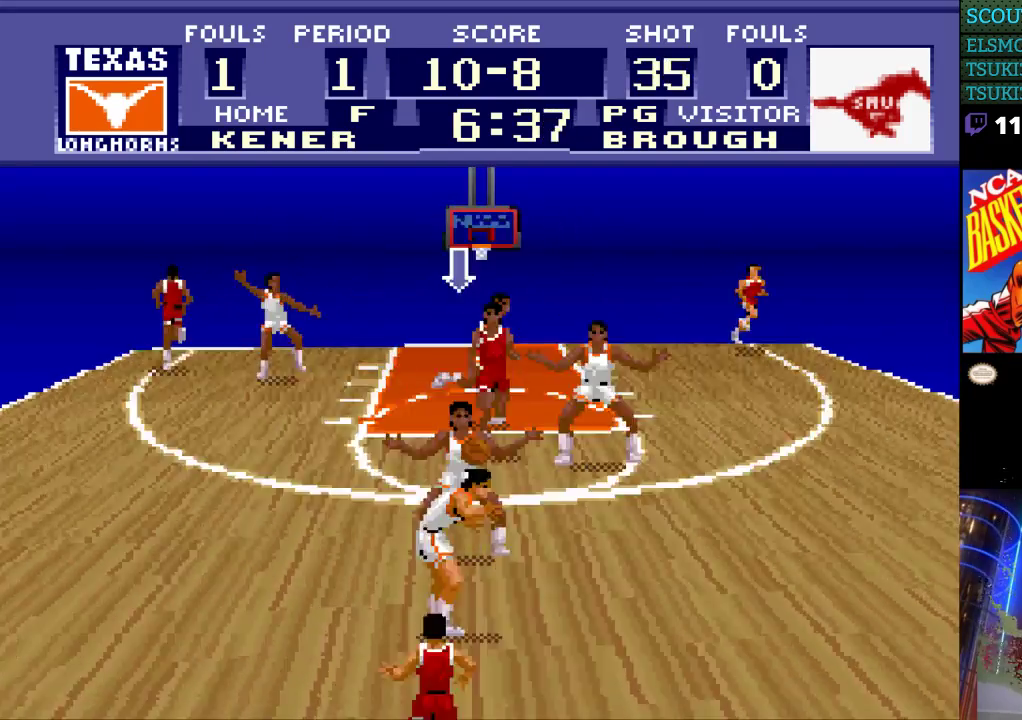
{"buttons": ["DPAD_UP"], "events": [[333, "DPAD_UP", "down"]]}
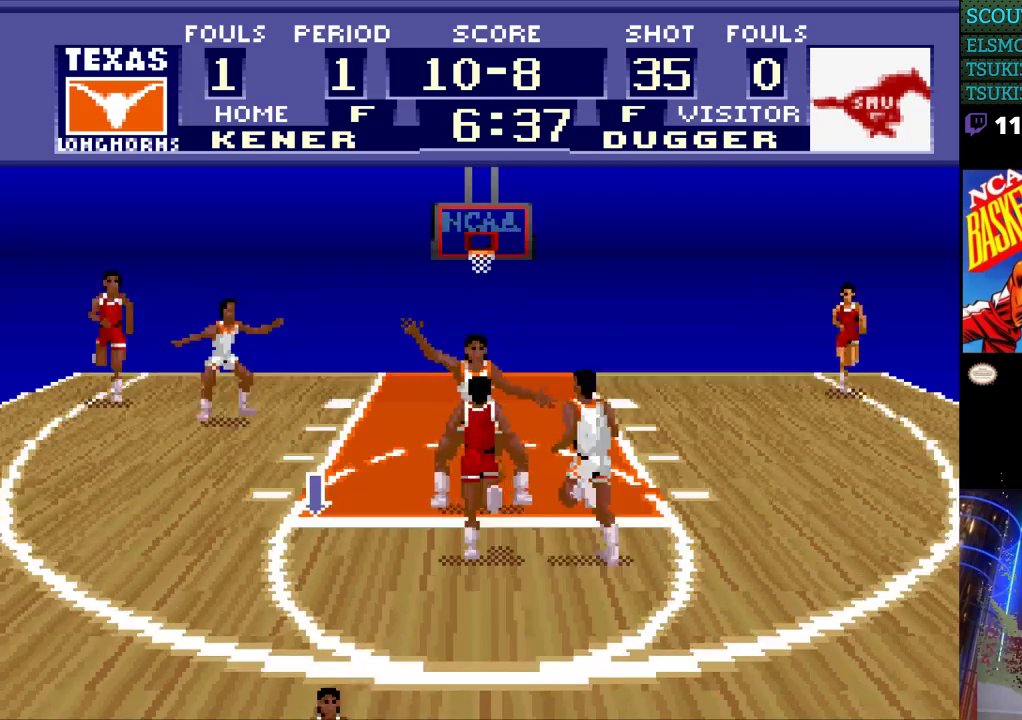
{"buttons": ["DPAD_UP"], "events": []}
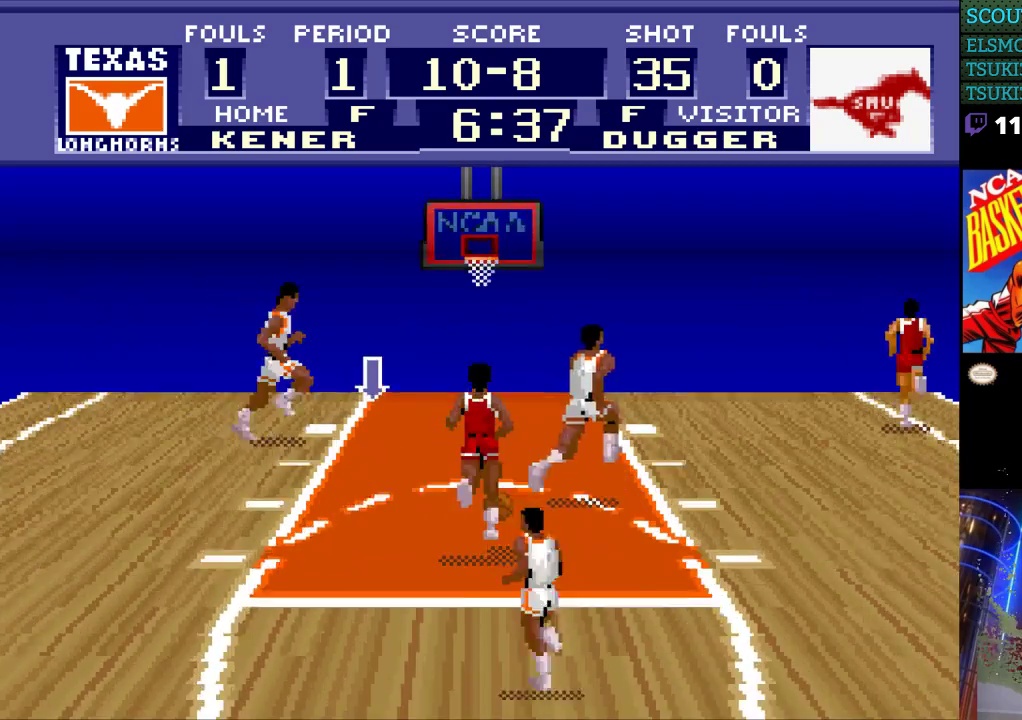
{"buttons": ["DPAD_UP"], "events": []}
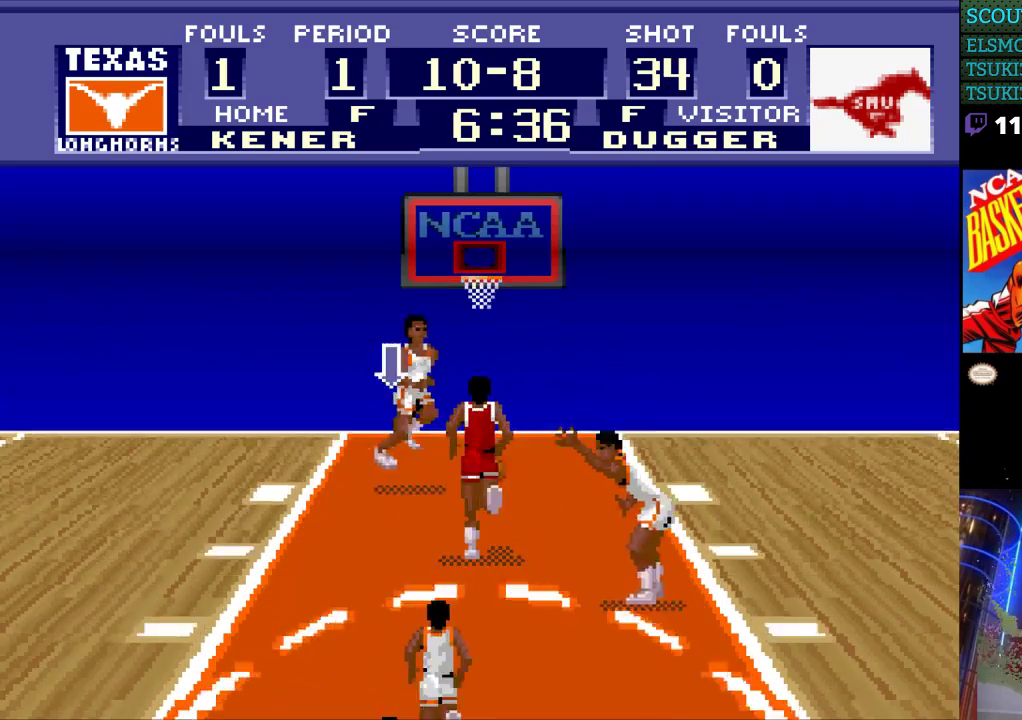
{"buttons": [], "events": [[33, "DPAD_RIGHT", "down"], [33, "DPAD_UP", "up"], [167, "DPAD_DOWN", "down"], [233, "DPAD_RIGHT", "up"], [433, "DPAD_DOWN", "up"]]}